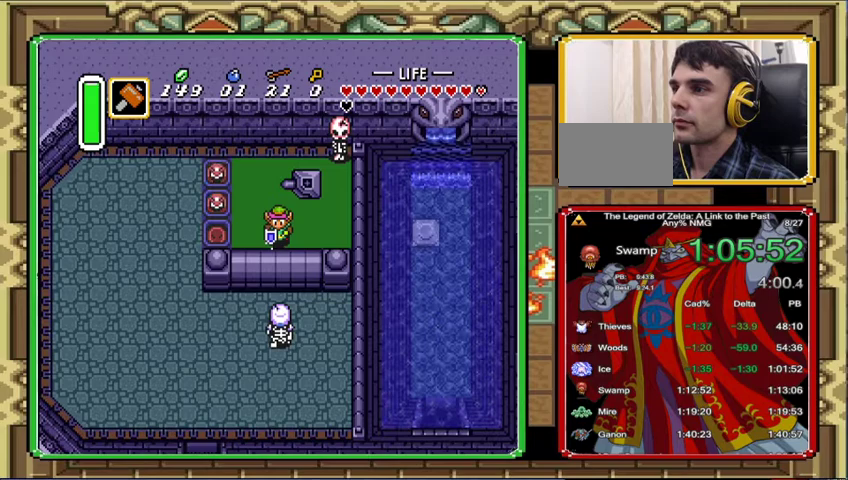
Gameplay with a controller (Nintendo layout); each line is a JSON object with the inputs held at the frame after it. "events" lists button and stick changes between this image and that frame as [ms after this image, input, new state], when the widget could be followed in between. Not read: A L1 L3 R1 R3.
{"buttons": ["DPAD_LEFT"], "events": []}
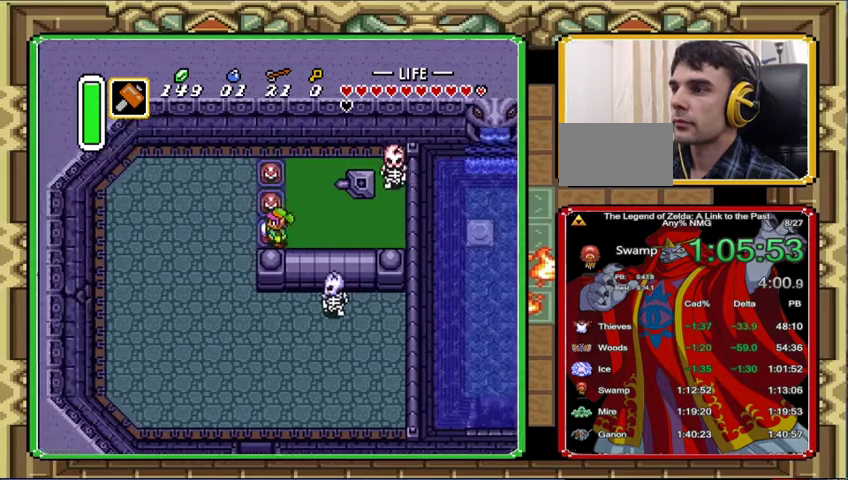
{"buttons": [], "events": [[267, "DPAD_DOWN", "down"], [300, "DPAD_LEFT", "up"], [433, "DPAD_DOWN", "up"]]}
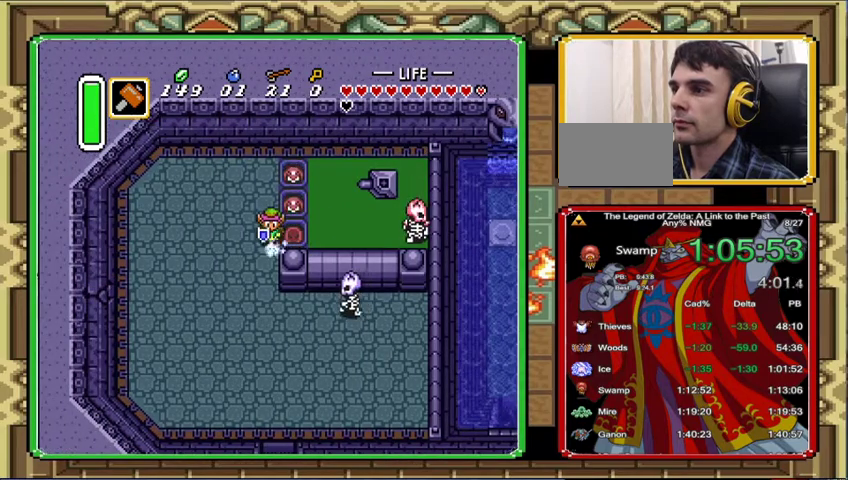
{"buttons": [], "events": []}
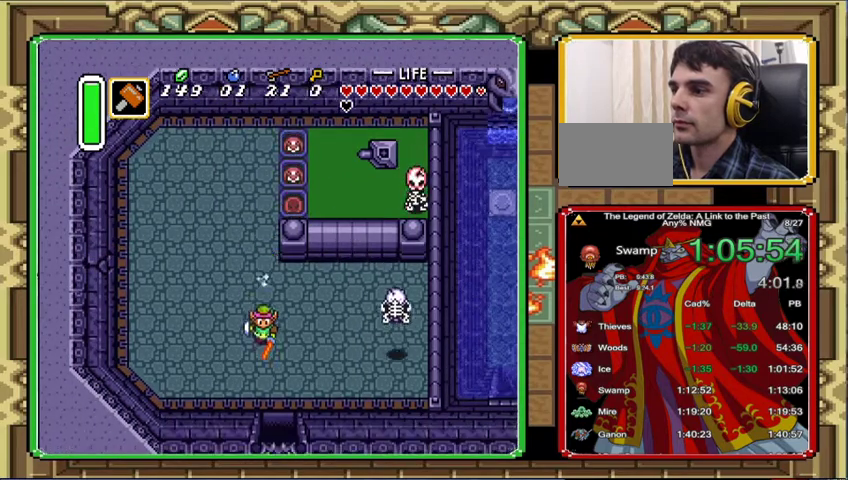
{"buttons": [], "events": []}
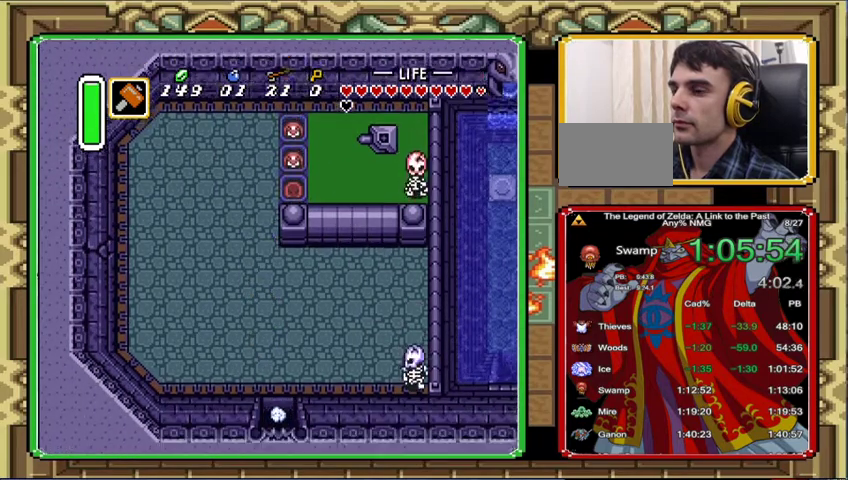
{"buttons": ["DPAD_DOWN"], "events": [[467, "DPAD_DOWN", "down"]]}
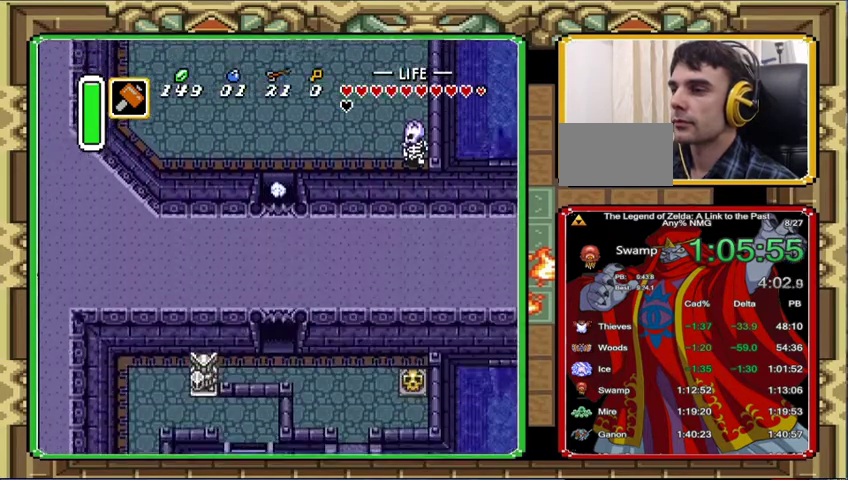
{"buttons": ["DPAD_DOWN", "DPAD_RIGHT"], "events": [[133, "DPAD_DOWN", "up"], [200, "DPAD_DOWN", "down"], [267, "DPAD_RIGHT", "down"]]}
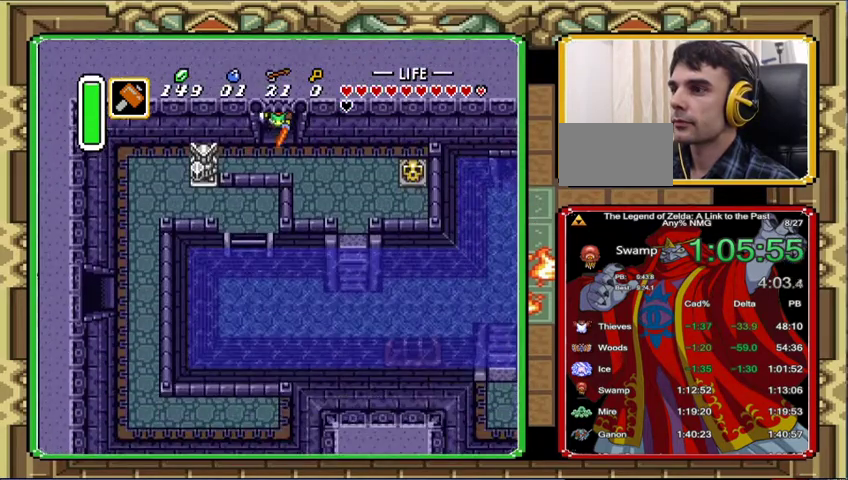
{"buttons": ["DPAD_RIGHT"], "events": [[367, "DPAD_DOWN", "up"]]}
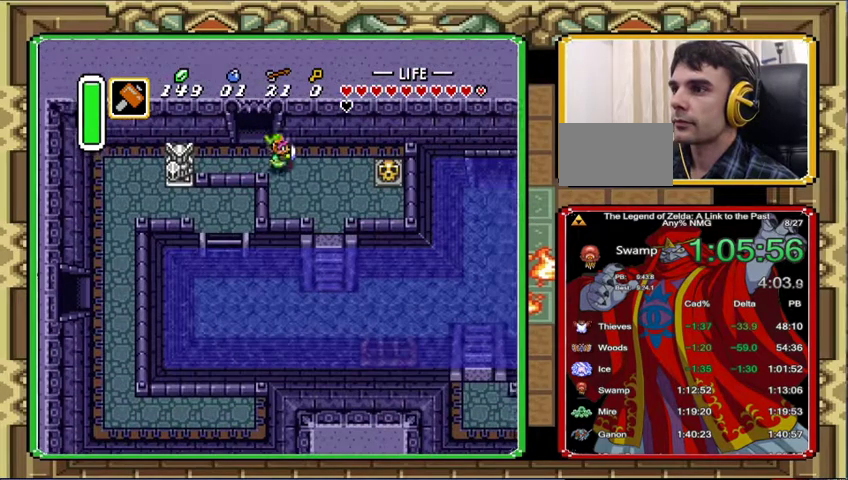
{"buttons": ["DPAD_DOWN"], "events": [[300, "DPAD_DOWN", "down"], [467, "DPAD_RIGHT", "up"]]}
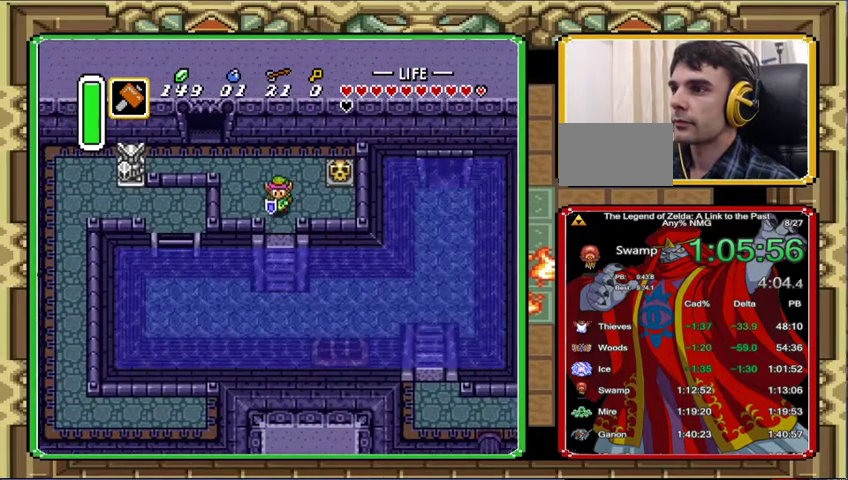
{"buttons": ["DPAD_LEFT"], "events": [[400, "DPAD_LEFT", "down"], [433, "DPAD_DOWN", "up"]]}
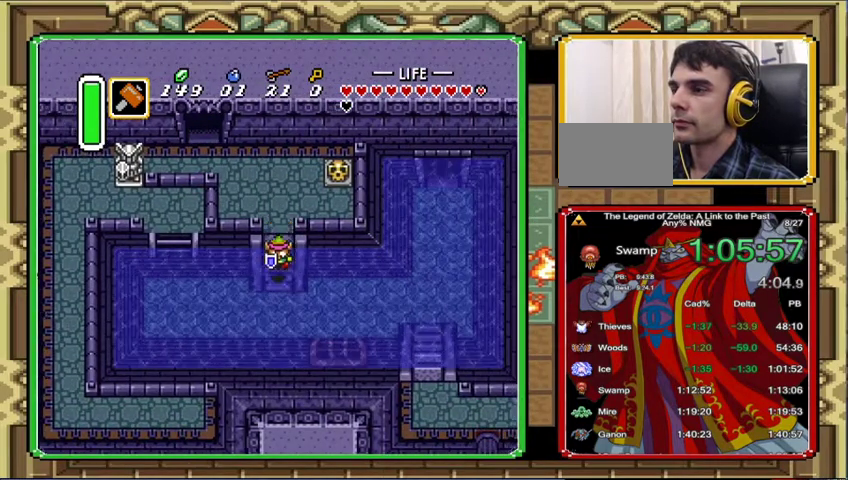
{"buttons": ["DPAD_LEFT"], "events": []}
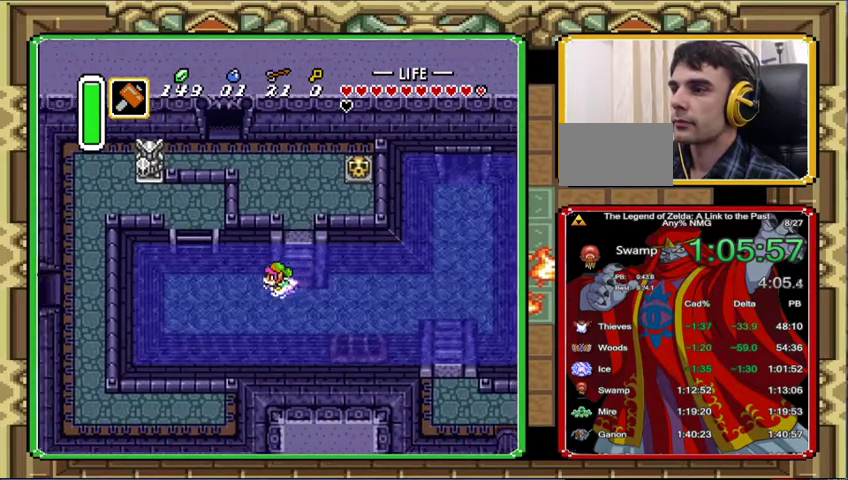
{"buttons": ["DPAD_UP", "DPAD_LEFT"], "events": [[500, "DPAD_UP", "down"]]}
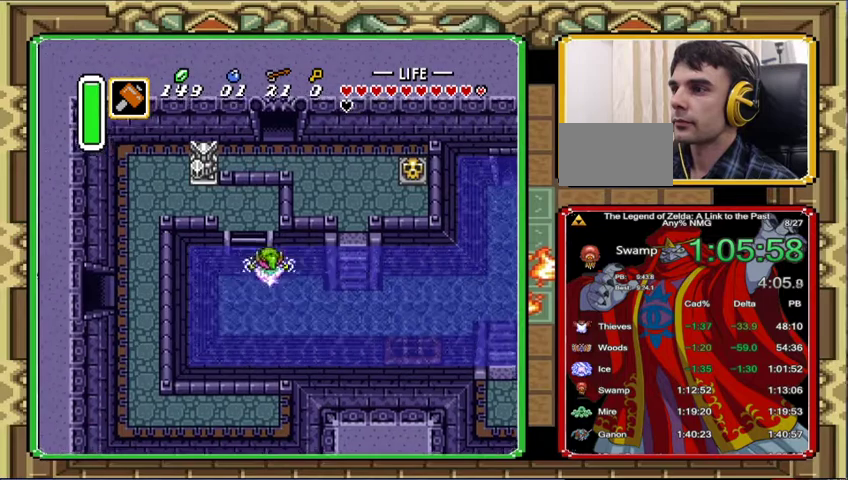
{"buttons": ["DPAD_UP"], "events": [[167, "DPAD_LEFT", "up"]]}
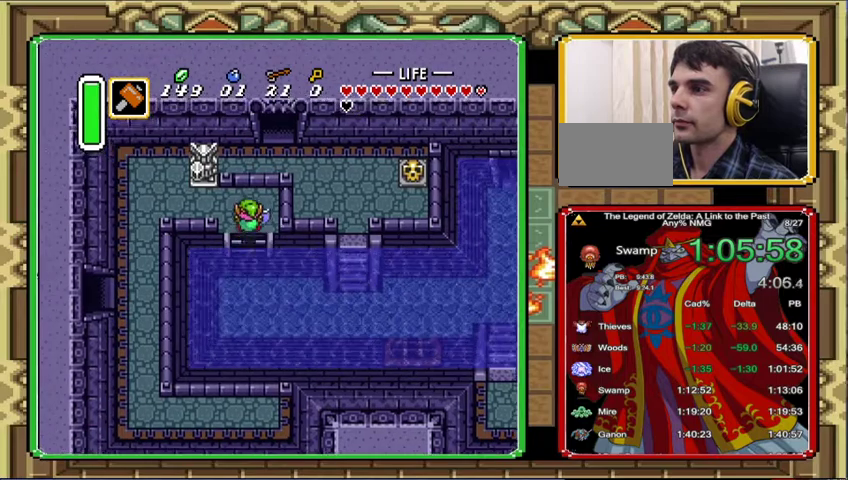
{"buttons": ["DPAD_LEFT"], "events": [[167, "DPAD_LEFT", "down"], [467, "DPAD_UP", "up"]]}
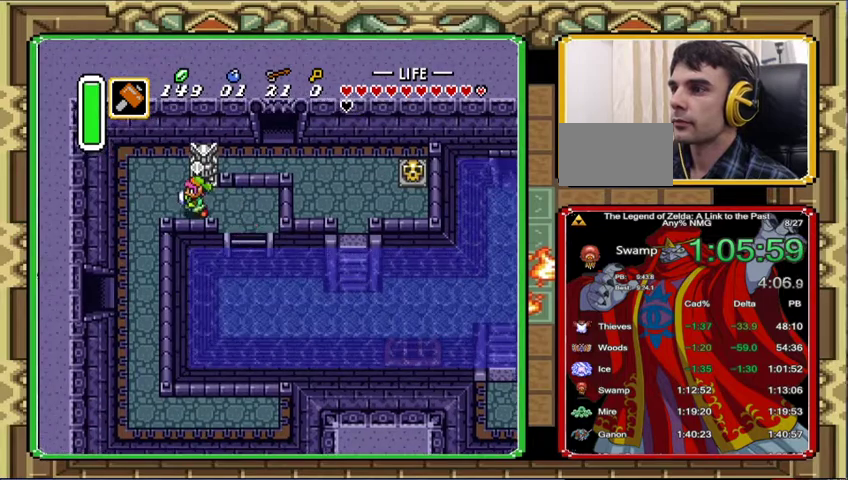
{"buttons": ["DPAD_DOWN"], "events": [[467, "DPAD_DOWN", "down"], [500, "DPAD_LEFT", "up"]]}
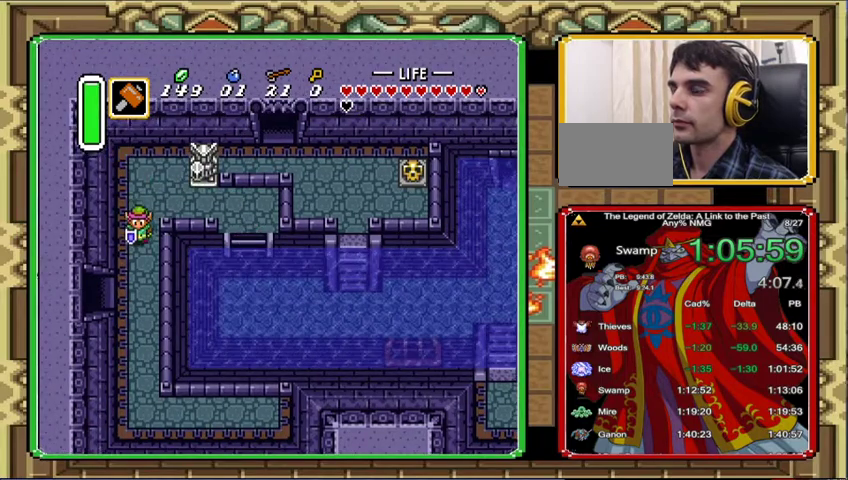
{"buttons": ["DPAD_DOWN", "DPAD_LEFT"], "events": [[267, "DPAD_LEFT", "down"]]}
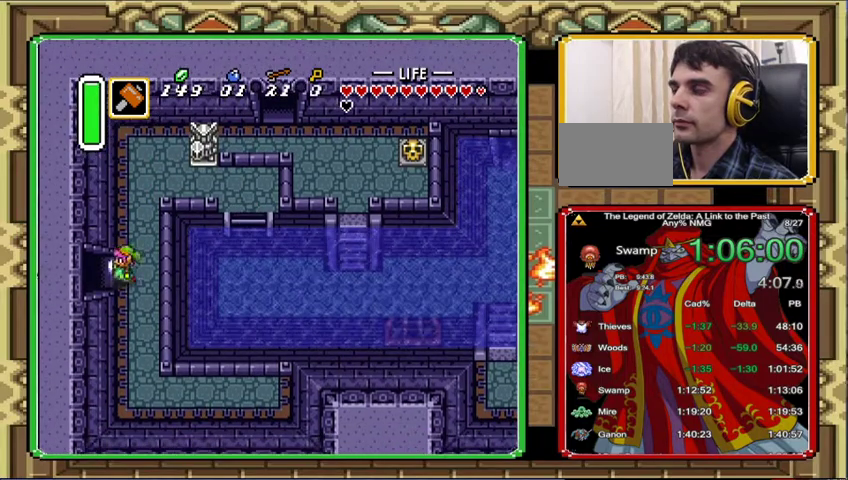
{"buttons": ["DPAD_LEFT"], "events": [[67, "DPAD_DOWN", "up"]]}
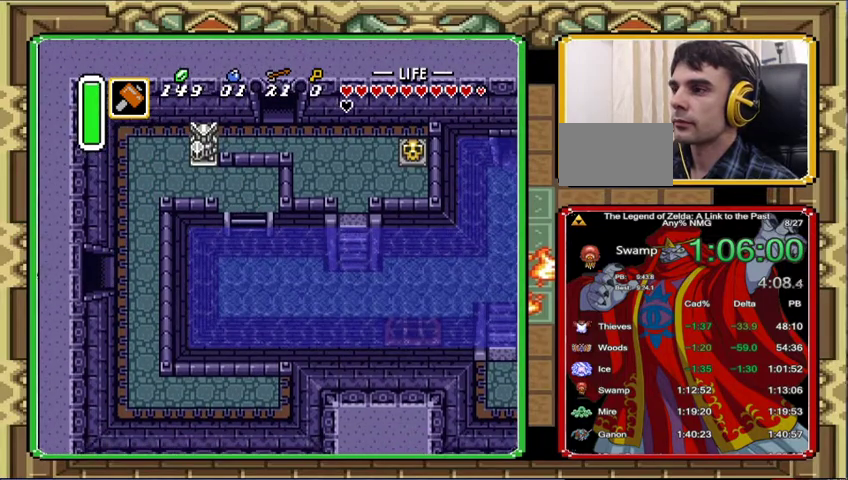
{"buttons": ["DPAD_LEFT"], "events": [[267, "DPAD_LEFT", "up"], [433, "DPAD_LEFT", "down"]]}
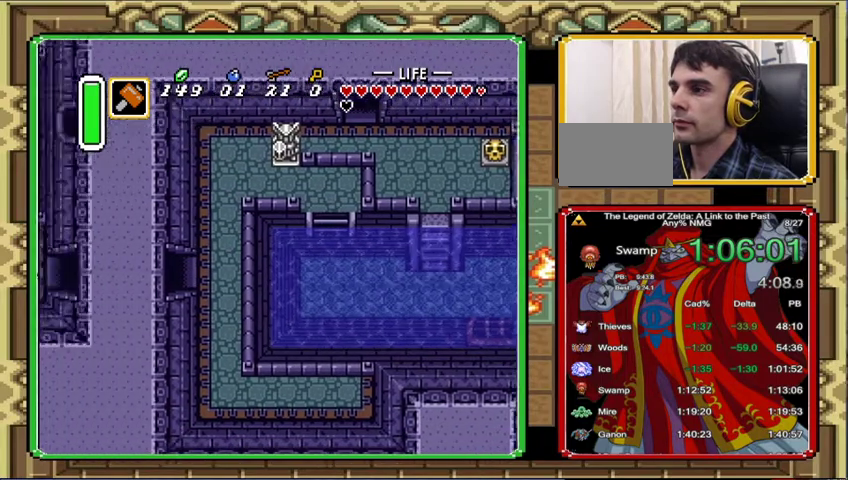
{"buttons": ["DPAD_LEFT"], "events": [[233, "DPAD_LEFT", "up"], [367, "DPAD_LEFT", "down"]]}
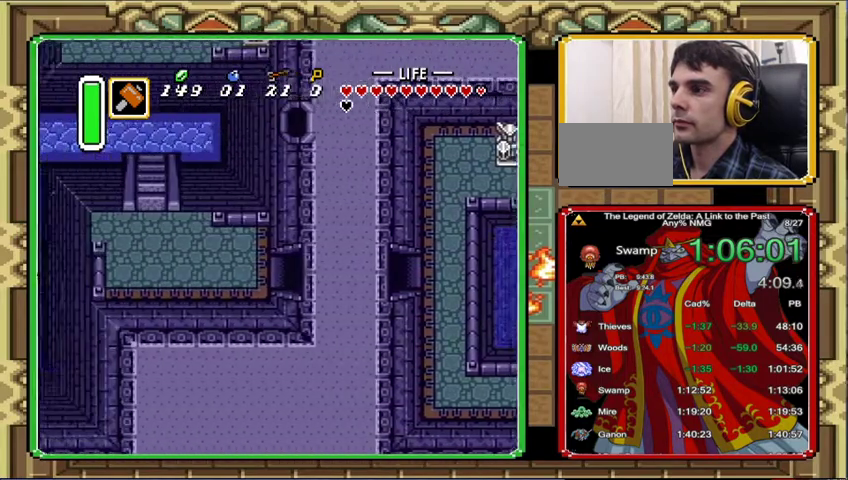
{"buttons": ["DPAD_LEFT"], "events": []}
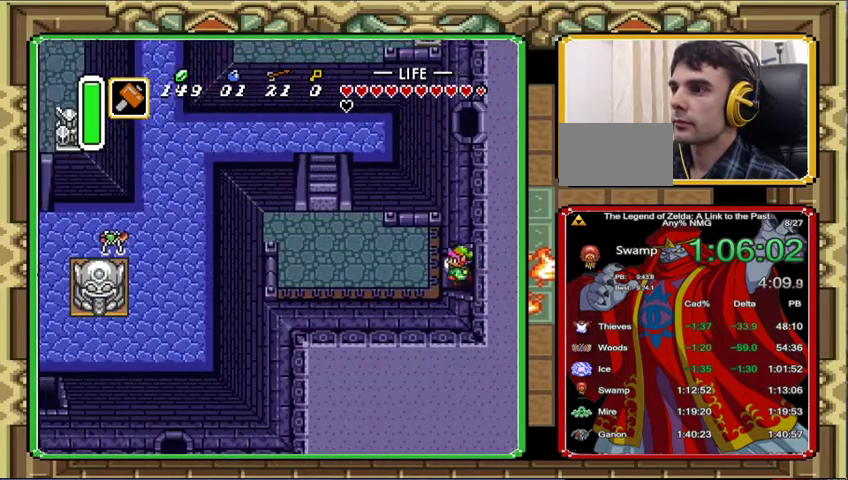
{"buttons": ["DPAD_UP", "DPAD_LEFT"], "events": [[500, "DPAD_UP", "down"]]}
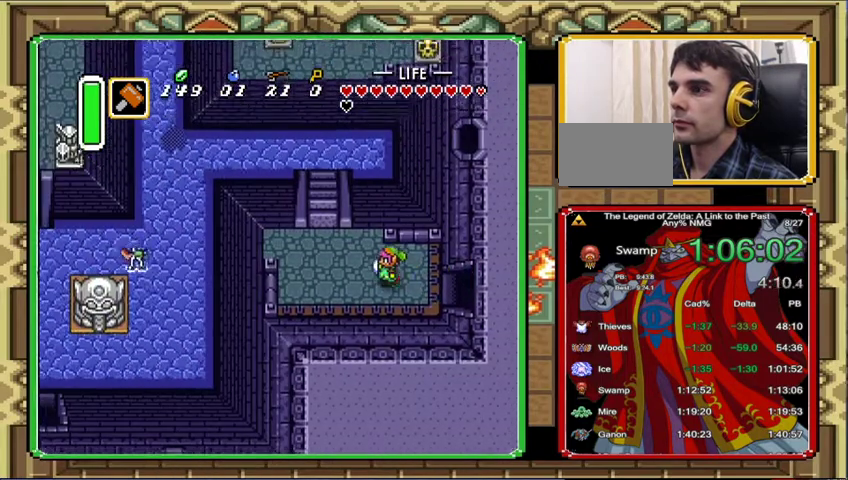
{"buttons": [], "events": [[400, "DPAD_UP", "up"], [500, "DPAD_LEFT", "up"]]}
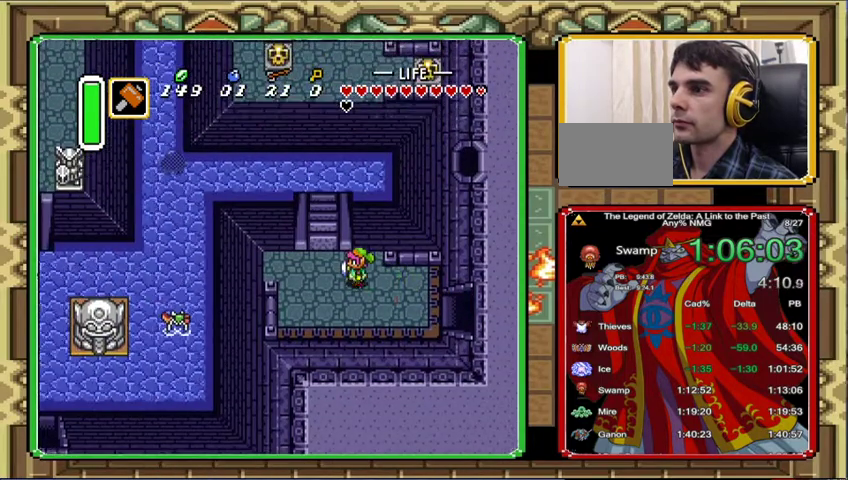
{"buttons": [], "events": []}
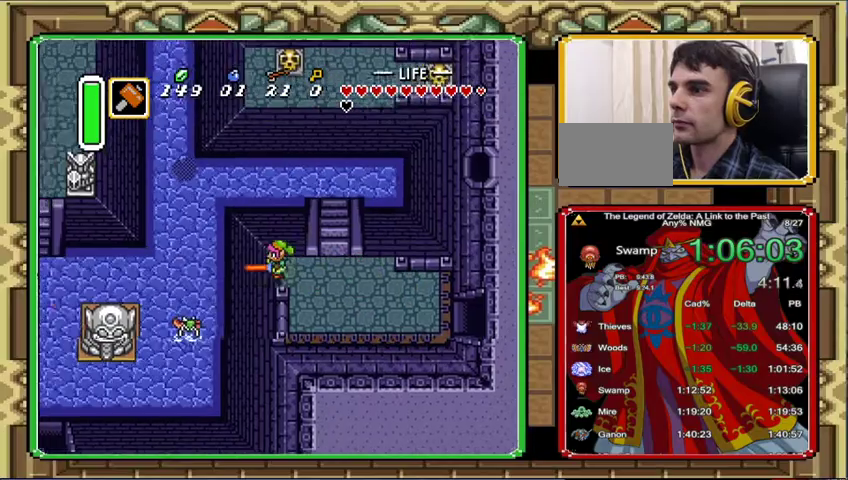
{"buttons": [], "events": []}
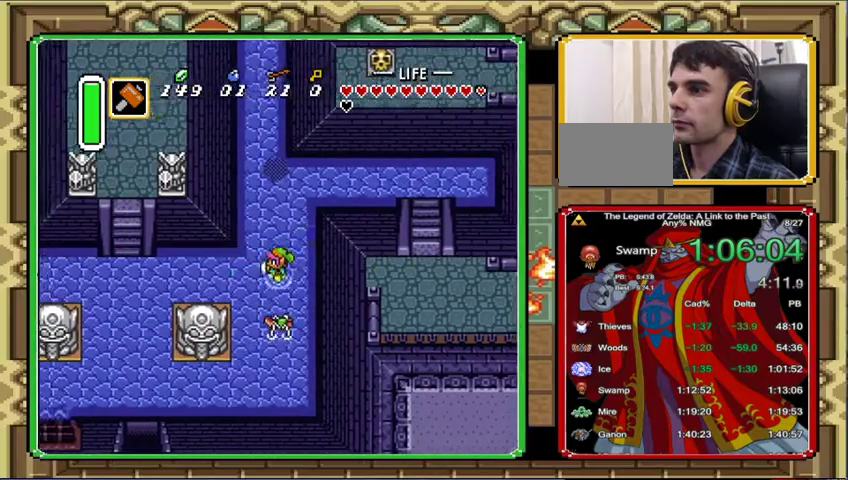
{"buttons": ["DPAD_DOWN", "DPAD_LEFT"], "events": [[133, "DPAD_LEFT", "down"], [467, "DPAD_DOWN", "down"]]}
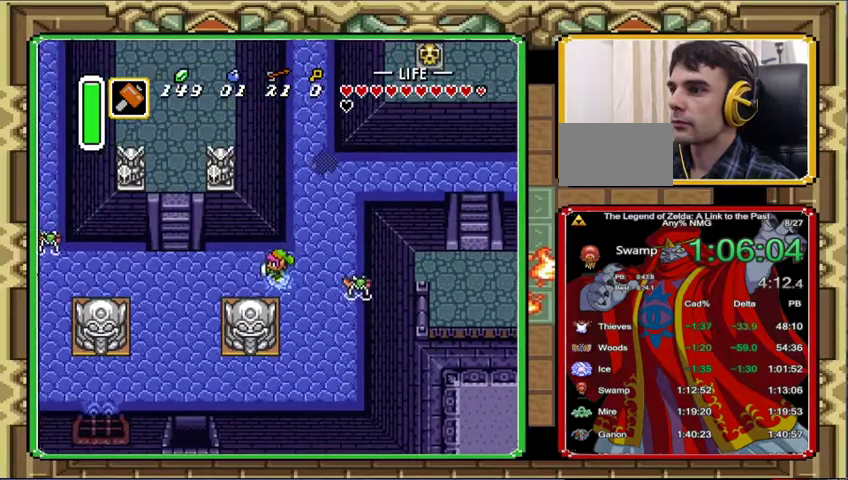
{"buttons": [], "events": [[33, "DPAD_DOWN", "up"], [100, "DPAD_LEFT", "up"]]}
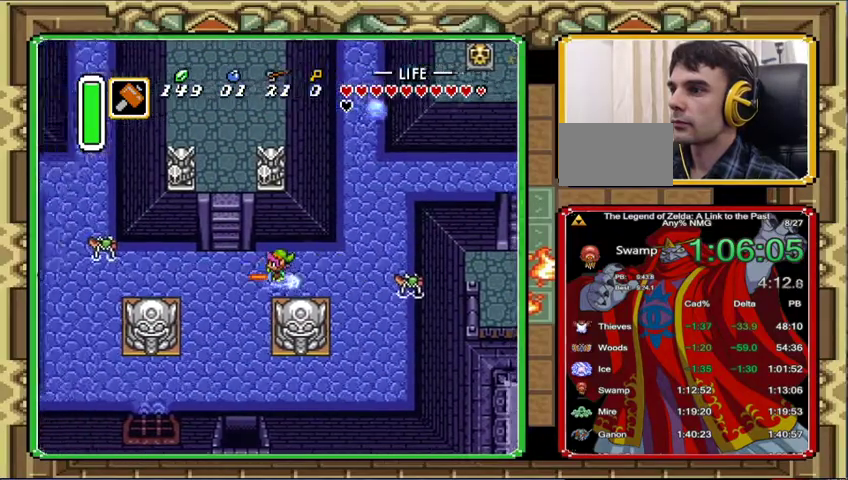
{"buttons": [], "events": []}
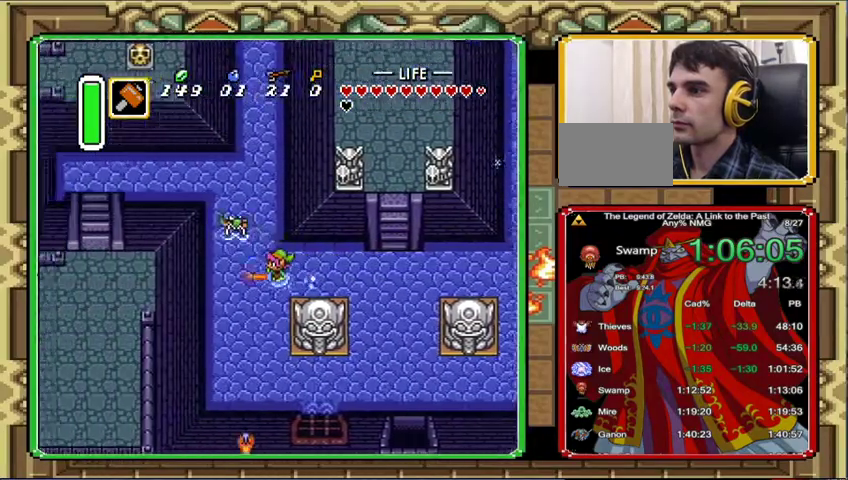
{"buttons": [], "events": [[200, "DPAD_UP", "down"], [300, "DPAD_UP", "up"]]}
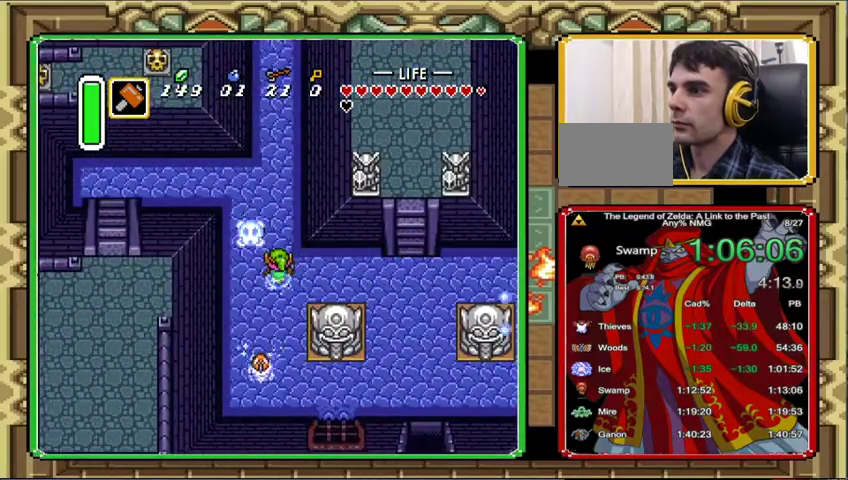
{"buttons": [], "events": []}
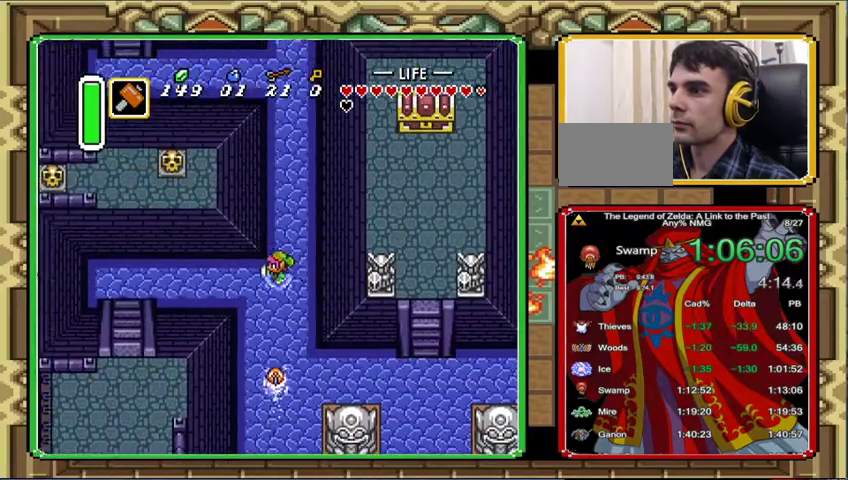
{"buttons": [], "events": [[33, "DPAD_LEFT", "down"], [333, "DPAD_LEFT", "up"]]}
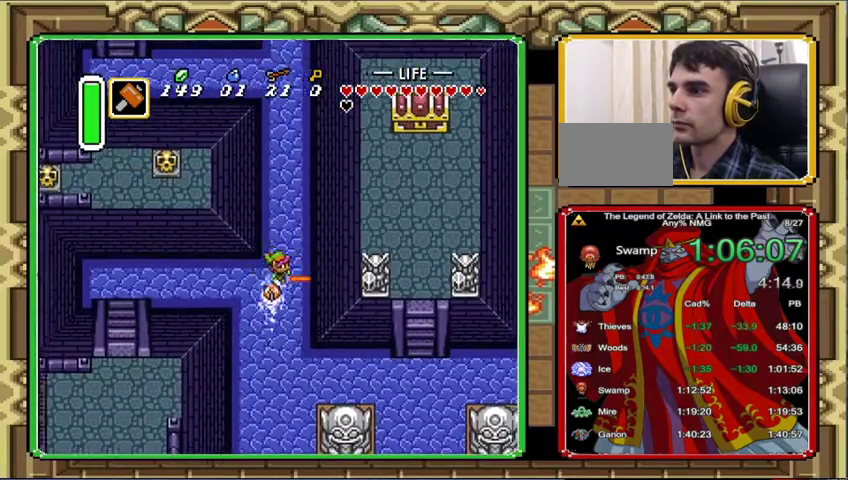
{"buttons": ["DPAD_UP"], "events": [[133, "DPAD_RIGHT", "down"], [300, "DPAD_RIGHT", "up"], [300, "DPAD_UP", "down"]]}
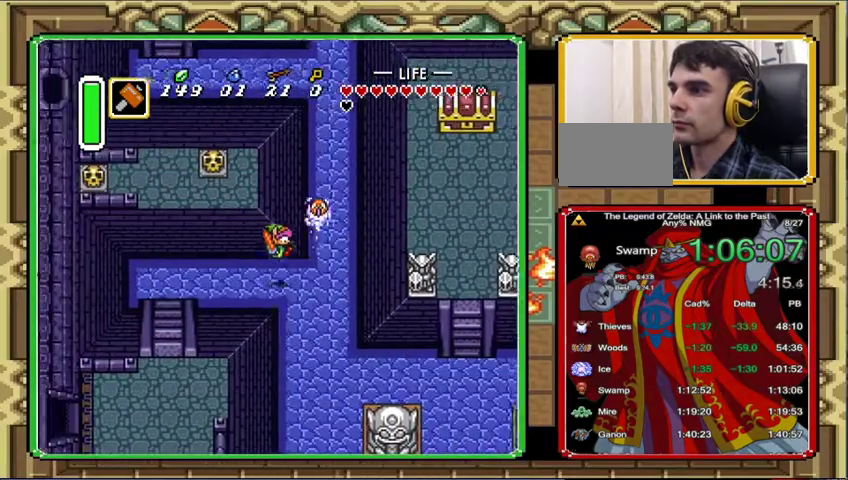
{"buttons": ["DPAD_LEFT"], "events": [[33, "DPAD_UP", "up"], [167, "DPAD_RIGHT", "down"], [267, "DPAD_RIGHT", "up"], [333, "DPAD_LEFT", "down"]]}